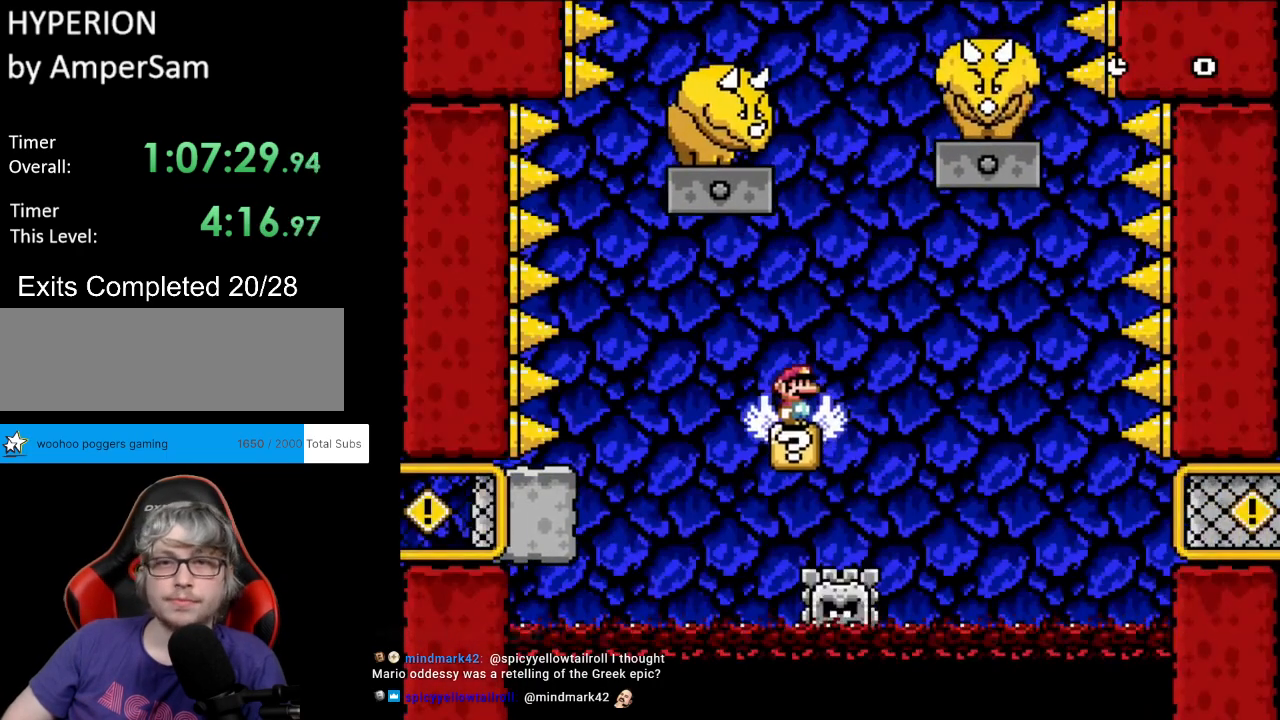
Gameplay with a controller (Nintendo layout); each line is a JSON object with the inputs held at the frame after it. "events" lists button and stick changes between this image and that frame as [ms after this image, input, new state], when the widget could be followed in between. Not read: L3 R3.
{"buttons": ["A", "X", "DPAD_RIGHT"], "events": [[100, "DPAD_RIGHT", "down"], [267, "X", "up"], [300, "X", "down"], [317, "A", "down"]]}
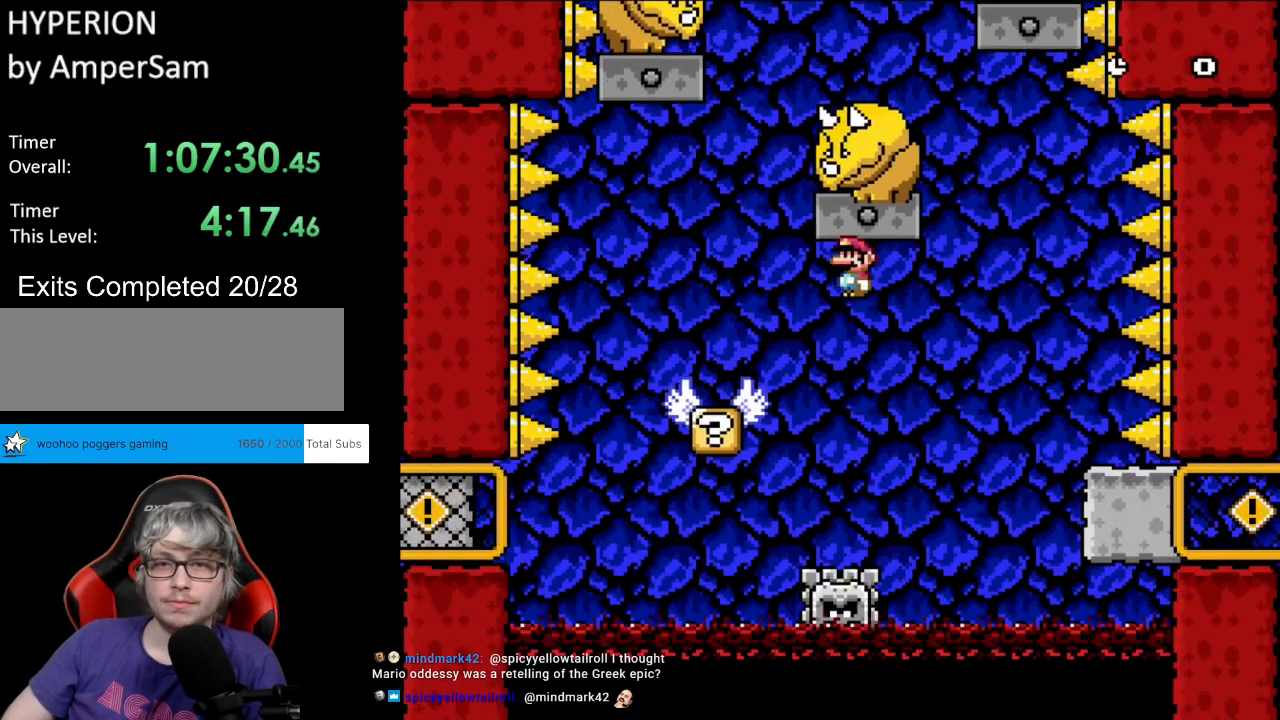
{"buttons": ["A", "X", "DPAD_RIGHT"], "events": [[33, "DPAD_RIGHT", "up"], [33, "DPAD_UP", "down"], [50, "DPAD_LEFT", "down"], [50, "DPAD_UP", "up"], [333, "DPAD_UP", "down"], [350, "DPAD_LEFT", "up"], [350, "DPAD_RIGHT", "down"], [350, "DPAD_UP", "up"]]}
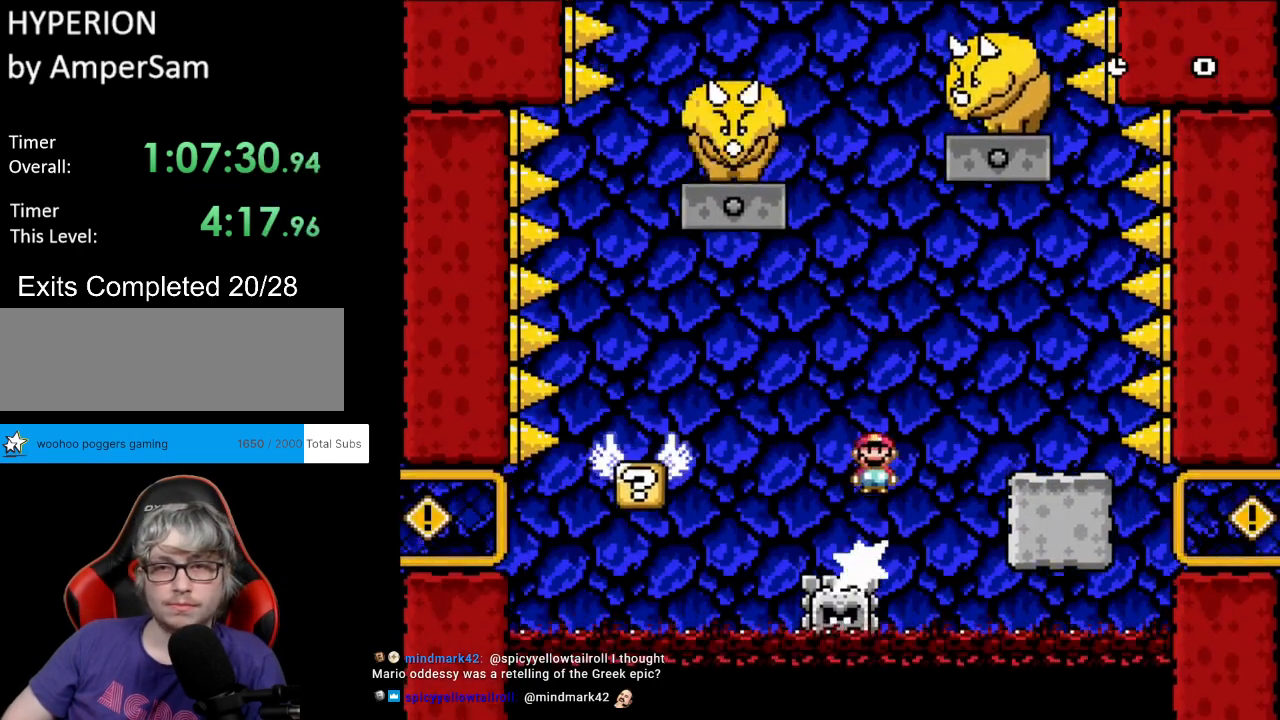
{"buttons": ["Y", "DPAD_LEFT"], "events": [[117, "A", "up"], [133, "Y", "down"], [150, "X", "up"], [400, "DPAD_RIGHT", "up"], [400, "DPAD_UP", "down"], [433, "DPAD_LEFT", "down"], [450, "DPAD_UP", "up"]]}
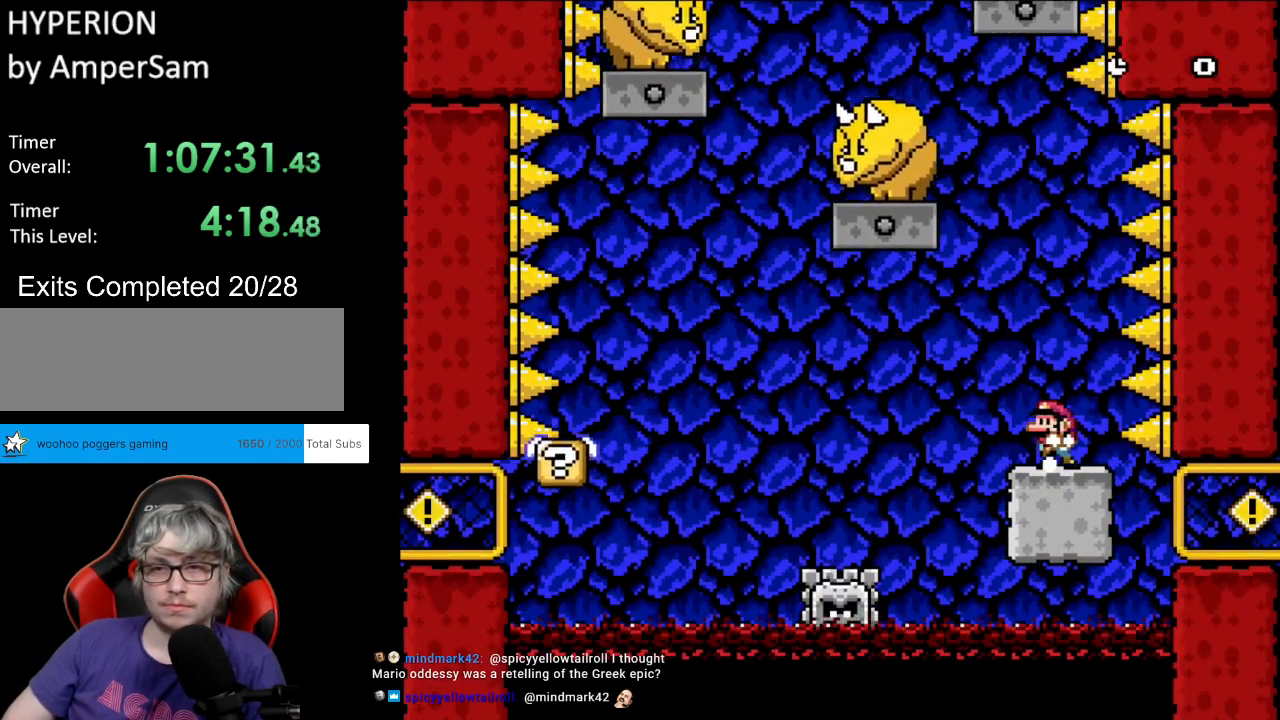
{"buttons": ["B", "Y", "DPAD_UP", "DPAD_LEFT"], "events": [[50, "DPAD_LEFT", "up"], [217, "DPAD_LEFT", "down"], [450, "B", "down"], [500, "DPAD_UP", "down"]]}
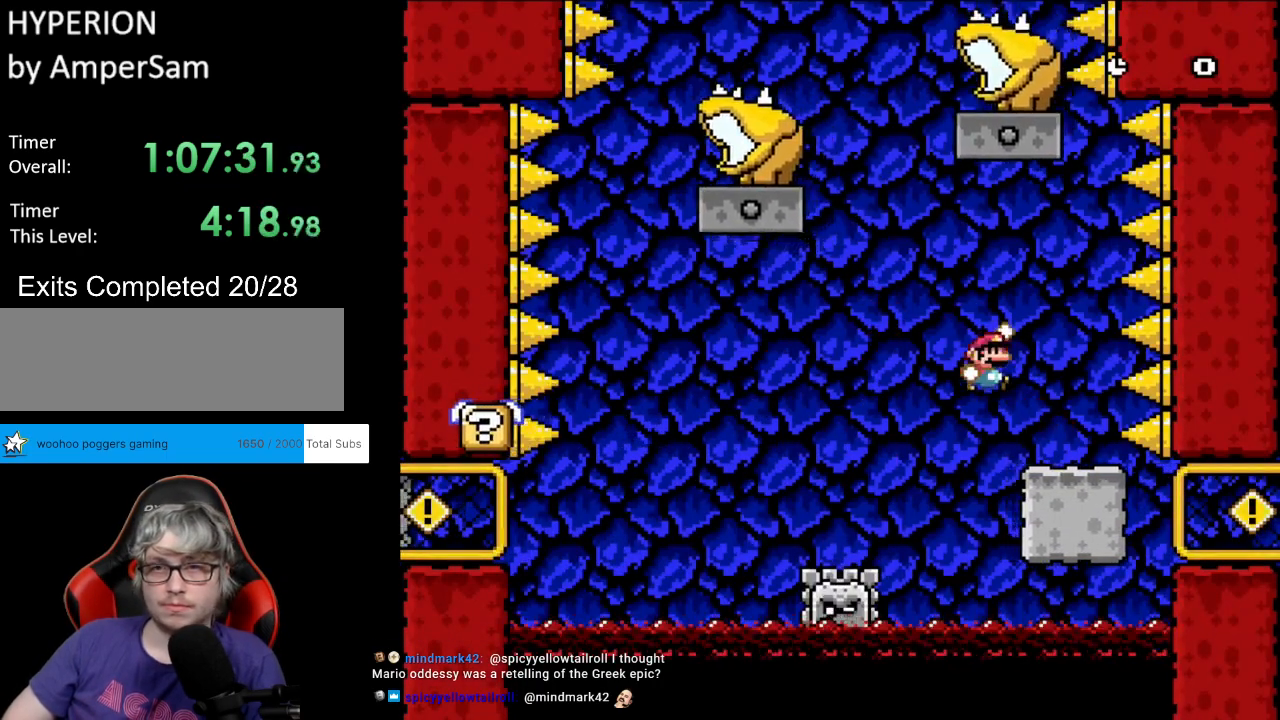
{"buttons": ["Y", "DPAD_RIGHT"], "events": [[17, "DPAD_LEFT", "up"], [17, "DPAD_UP", "up"], [33, "DPAD_RIGHT", "down"], [150, "DPAD_RIGHT", "up"], [250, "DPAD_RIGHT", "down"], [467, "B", "up"]]}
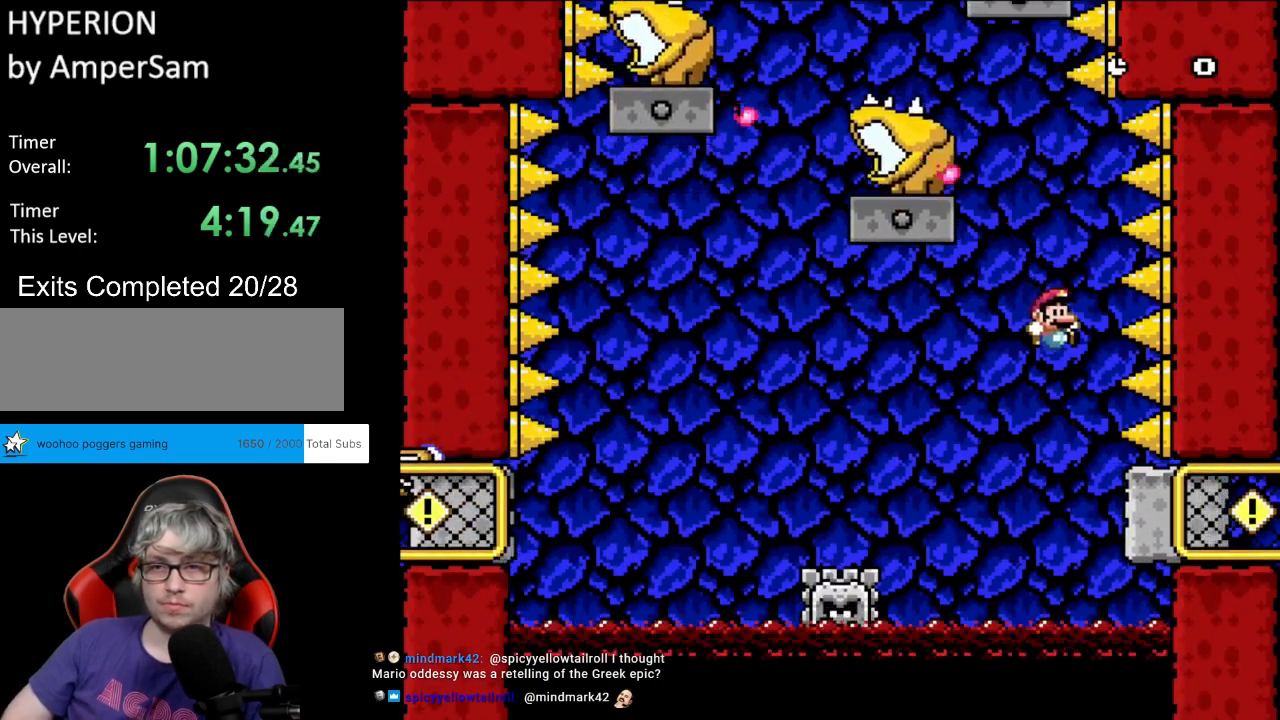
{"buttons": [], "events": [[17, "DPAD_RIGHT", "up"], [33, "Y", "up"], [83, "DPAD_LEFT", "down"], [83, "X", "down"], [200, "DPAD_LEFT", "up"], [200, "X", "up"], [333, "A", "down"], [483, "A", "up"]]}
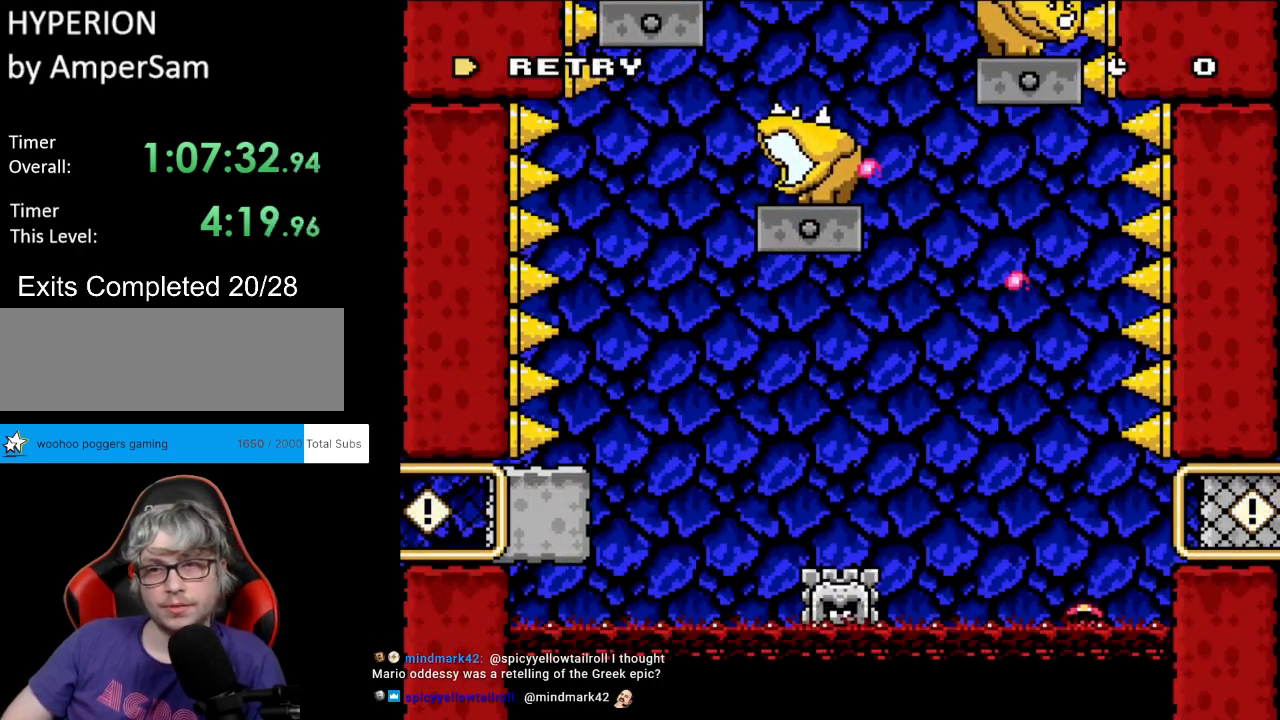
{"buttons": ["A"], "events": [[83, "A", "down"], [233, "A", "up"], [300, "A", "down"], [467, "A", "up"], [483, "A", "down"]]}
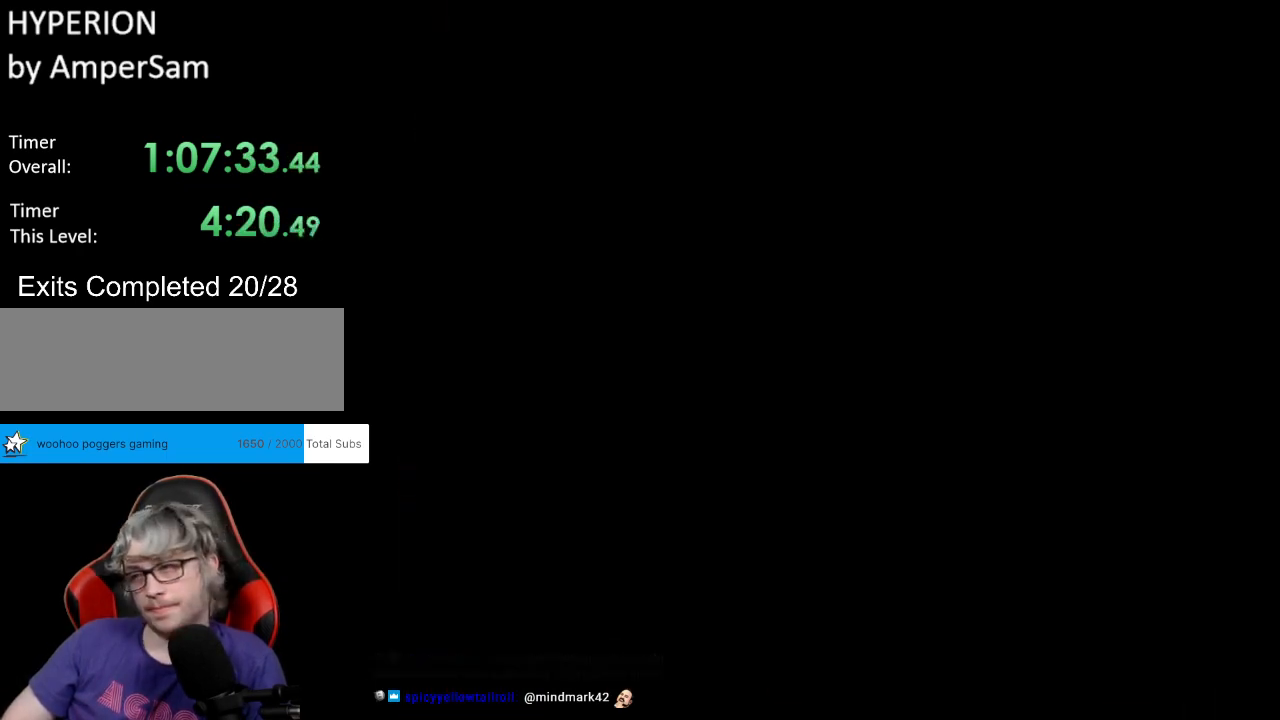
{"buttons": [], "events": [[133, "A", "up"]]}
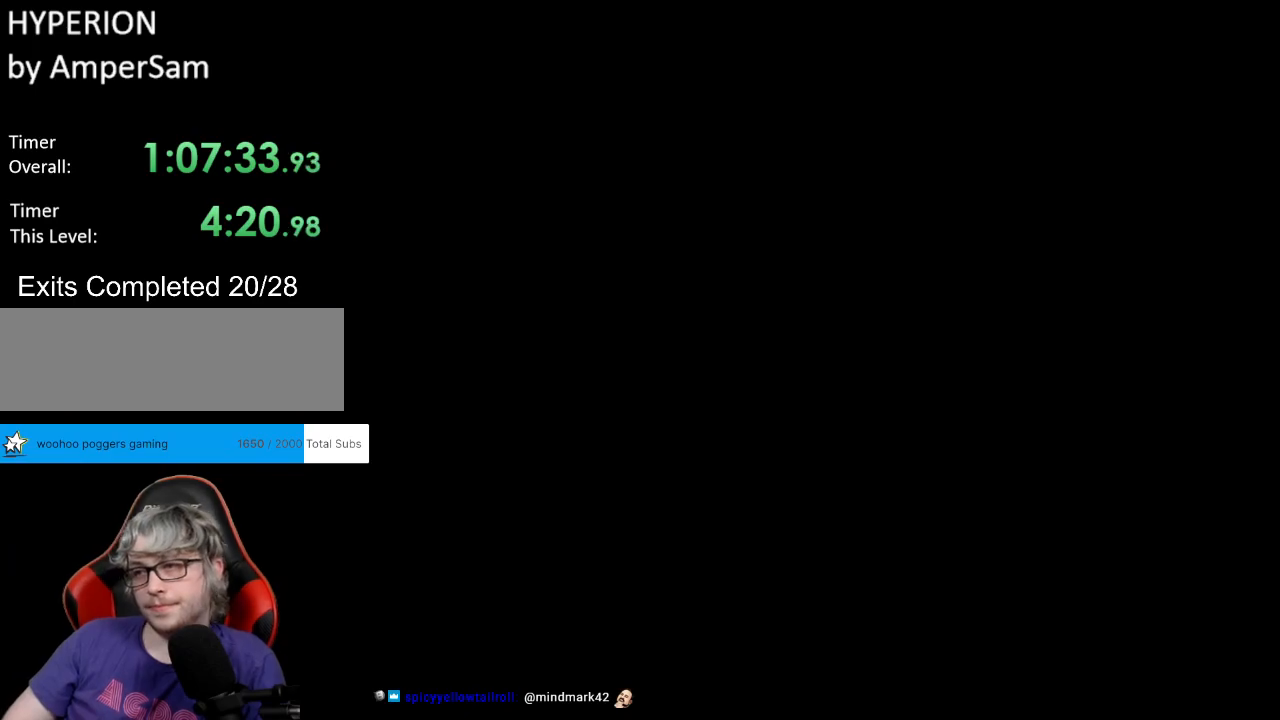
{"buttons": [], "events": []}
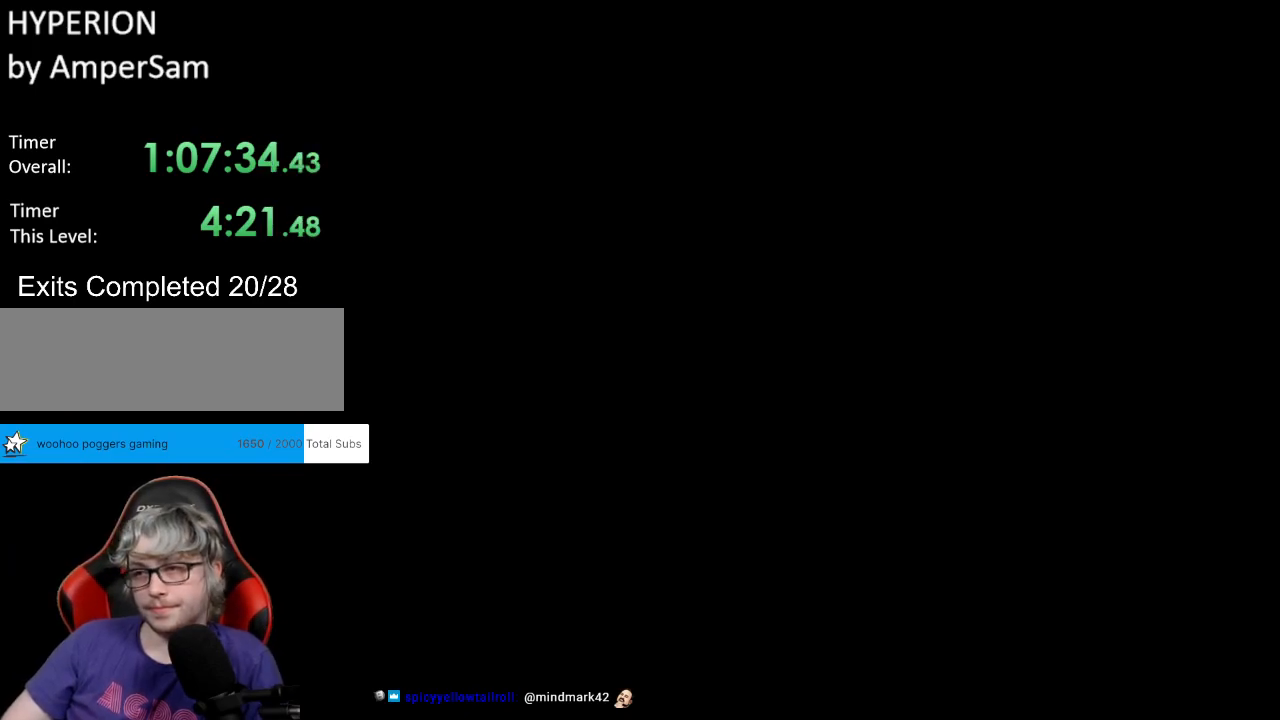
{"buttons": ["X", "DPAD_LEFT"], "events": [[117, "X", "down"], [317, "DPAD_LEFT", "down"], [317, "DPAD_UP", "down"], [350, "DPAD_UP", "up"]]}
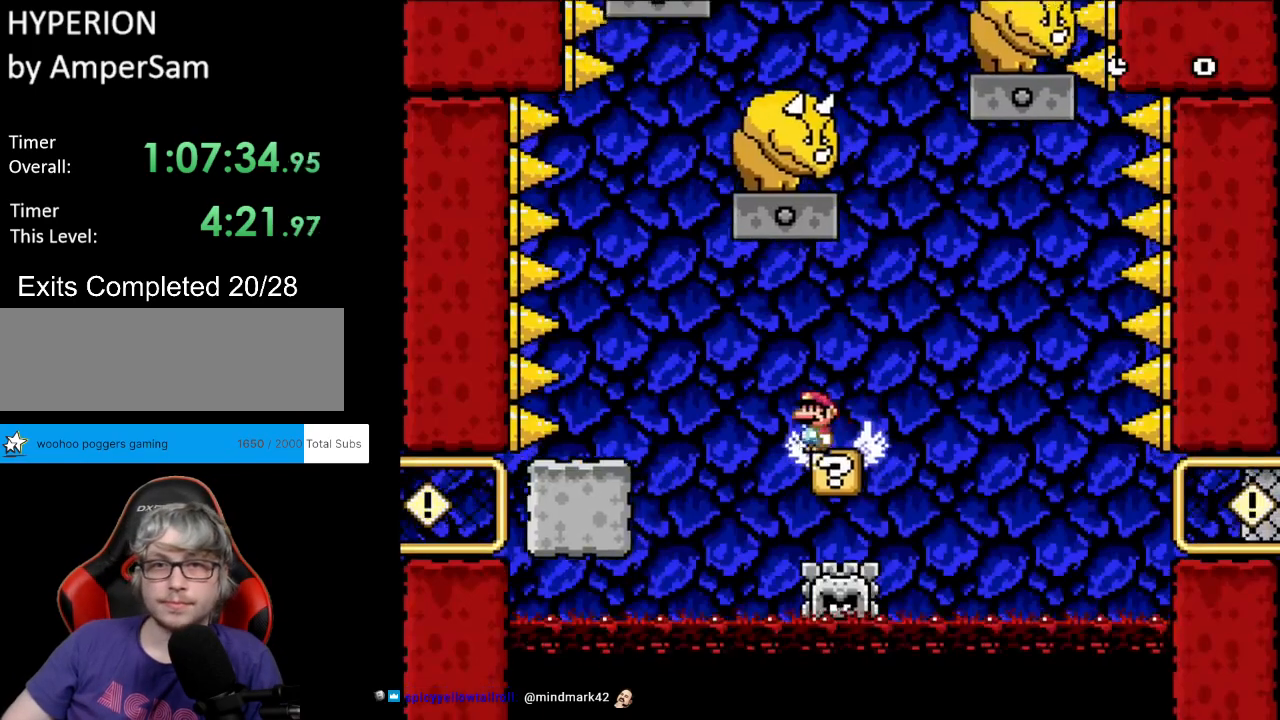
{"buttons": ["A", "X", "DPAD_RIGHT"], "events": [[50, "A", "down"], [233, "DPAD_LEFT", "up"], [250, "DPAD_RIGHT", "down"], [367, "DPAD_RIGHT", "up"], [383, "DPAD_RIGHT", "down"]]}
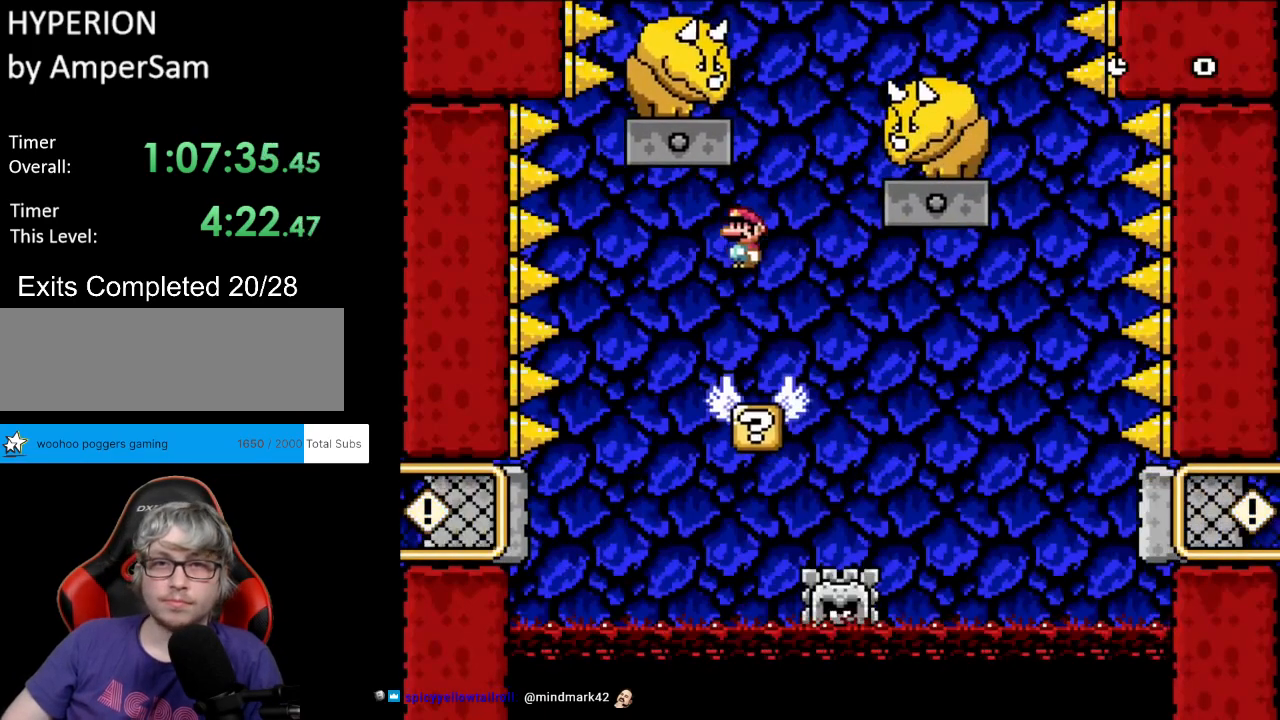
{"buttons": ["A", "X"], "events": [[50, "A", "up"], [217, "DPAD_RIGHT", "up"], [217, "DPAD_UP", "down"], [233, "DPAD_LEFT", "down"], [250, "DPAD_UP", "up"], [283, "A", "down"], [417, "DPAD_LEFT", "up"]]}
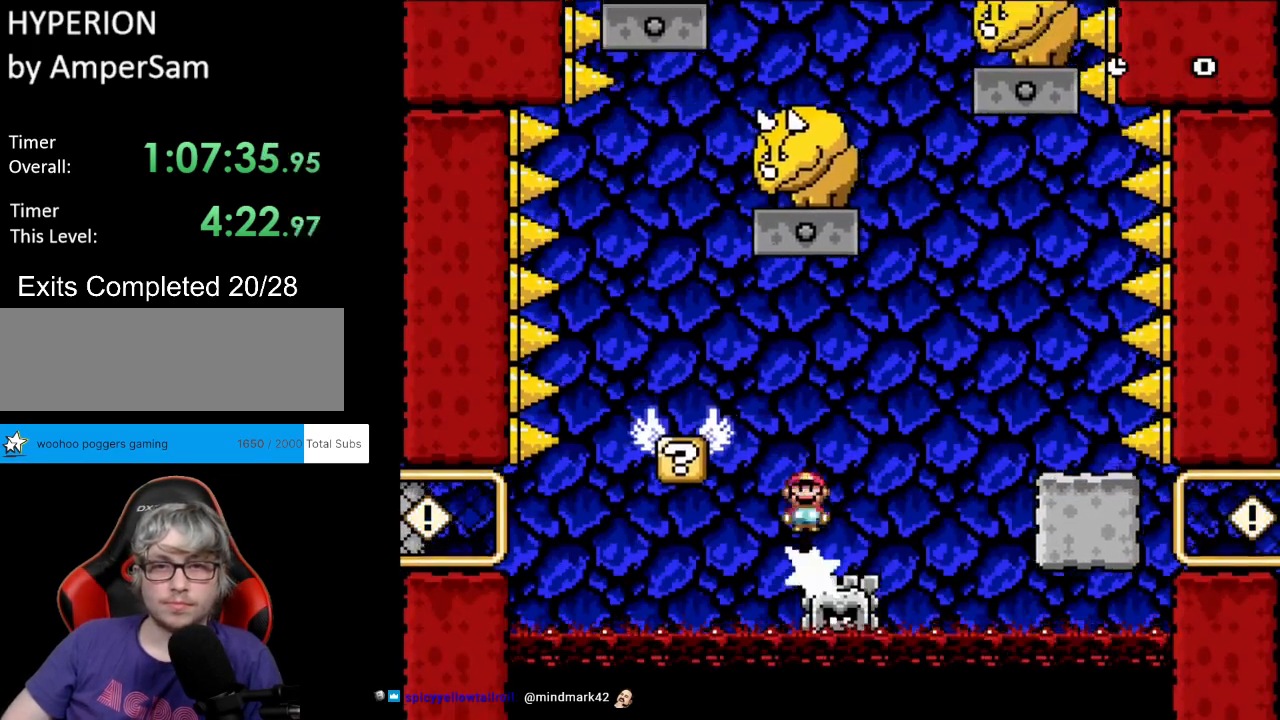
{"buttons": ["A", "X", "DPAD_RIGHT"], "events": [[450, "DPAD_RIGHT", "down"]]}
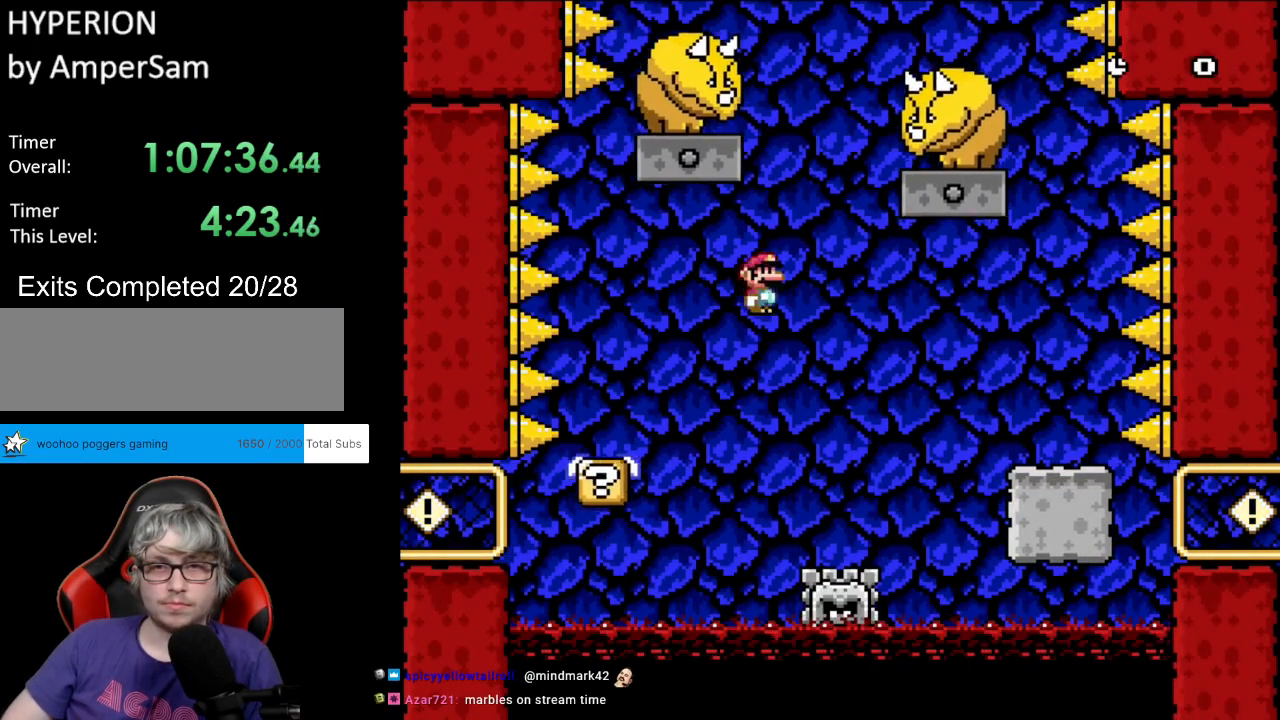
{"buttons": ["A", "X", "DPAD_LEFT"], "events": [[133, "DPAD_RIGHT", "up"], [350, "DPAD_LEFT", "down"]]}
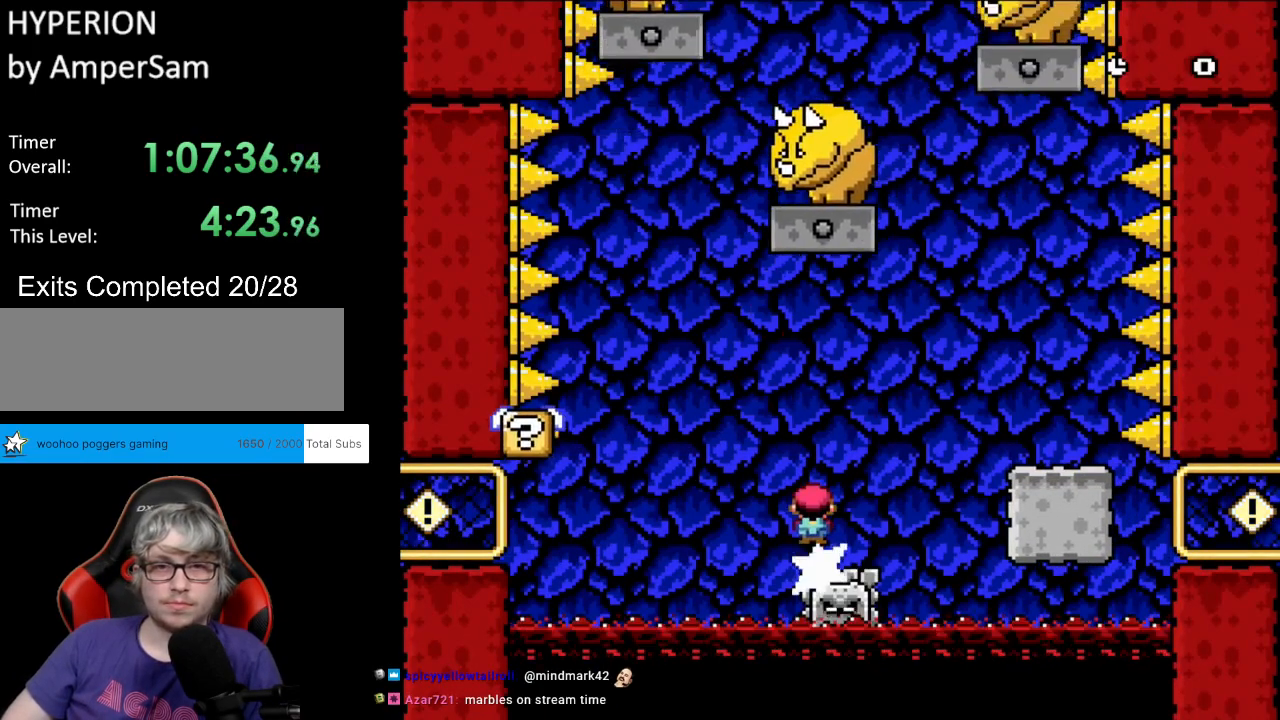
{"buttons": ["X", "DPAD_RIGHT"], "events": [[250, "DPAD_LEFT", "up"], [250, "DPAD_RIGHT", "down"], [333, "A", "up"]]}
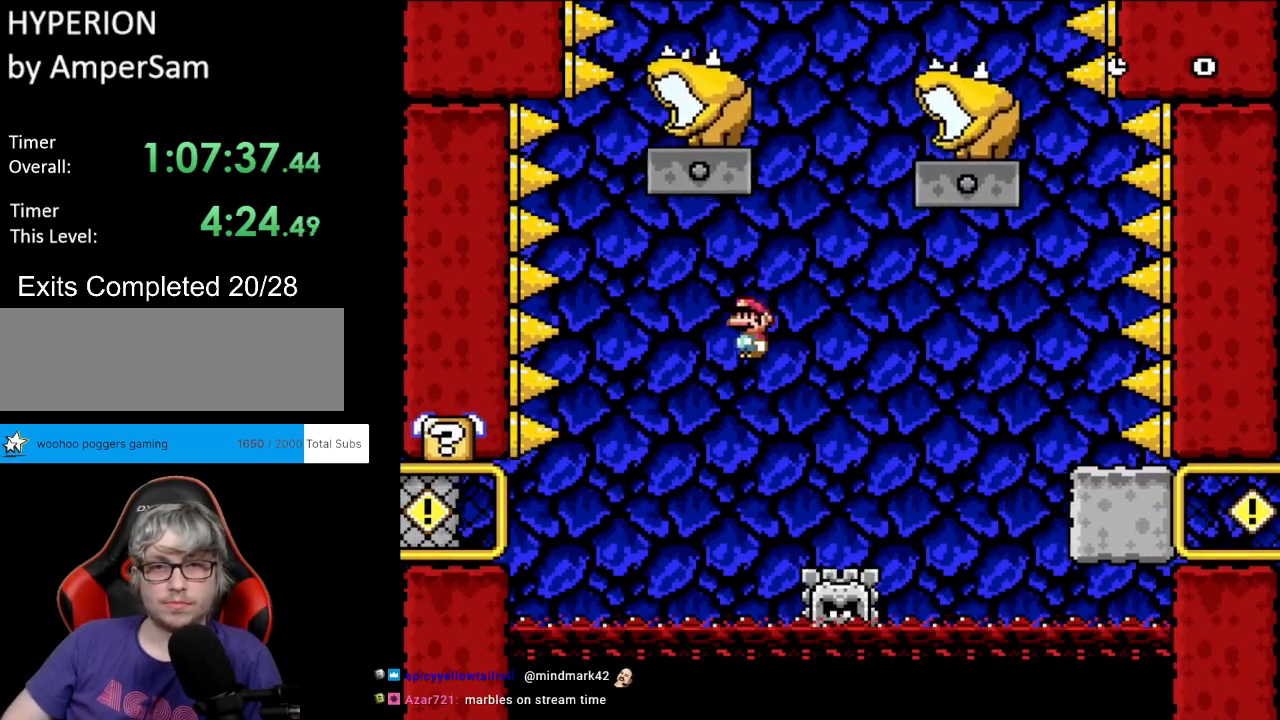
{"buttons": ["X", "DPAD_LEFT"], "events": [[100, "A", "down"], [183, "DPAD_RIGHT", "up"], [200, "DPAD_LEFT", "down"], [200, "DPAD_UP", "down"], [233, "DPAD_UP", "up"], [467, "A", "up"]]}
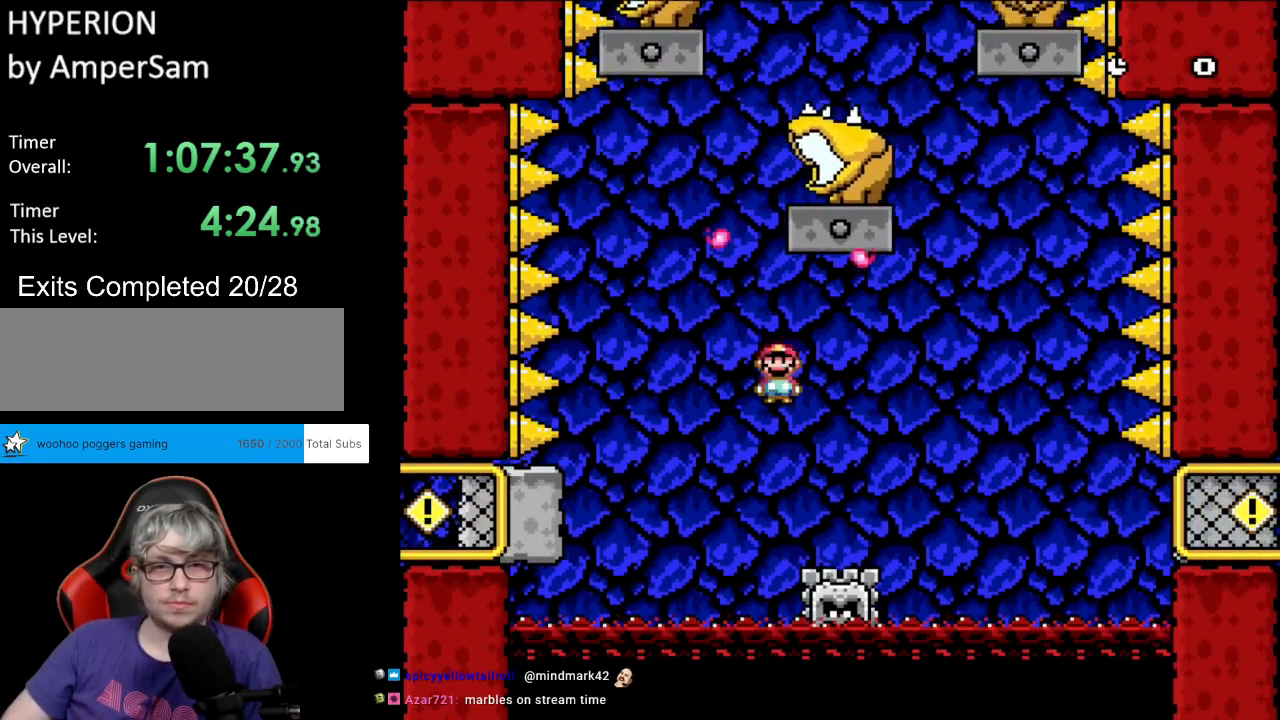
{"buttons": ["Y", "DPAD_RIGHT"], "events": [[50, "A", "down"], [317, "A", "up"], [350, "Y", "down"], [367, "DPAD_LEFT", "up"], [367, "DPAD_UP", "down"], [367, "X", "up"], [383, "DPAD_RIGHT", "down"], [383, "DPAD_UP", "up"]]}
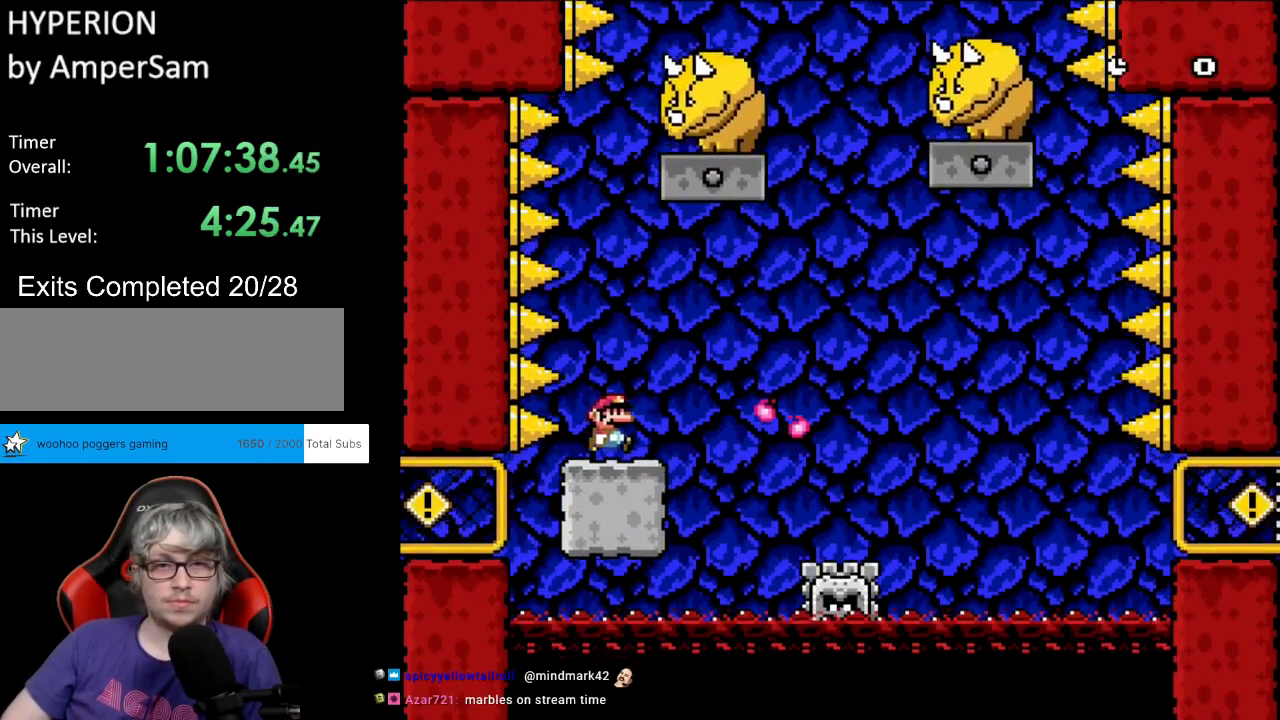
{"buttons": ["B", "Y", "DPAD_UP", "DPAD_LEFT"], "events": [[283, "B", "down"], [450, "DPAD_RIGHT", "up"], [450, "DPAD_UP", "down"], [467, "DPAD_LEFT", "down"]]}
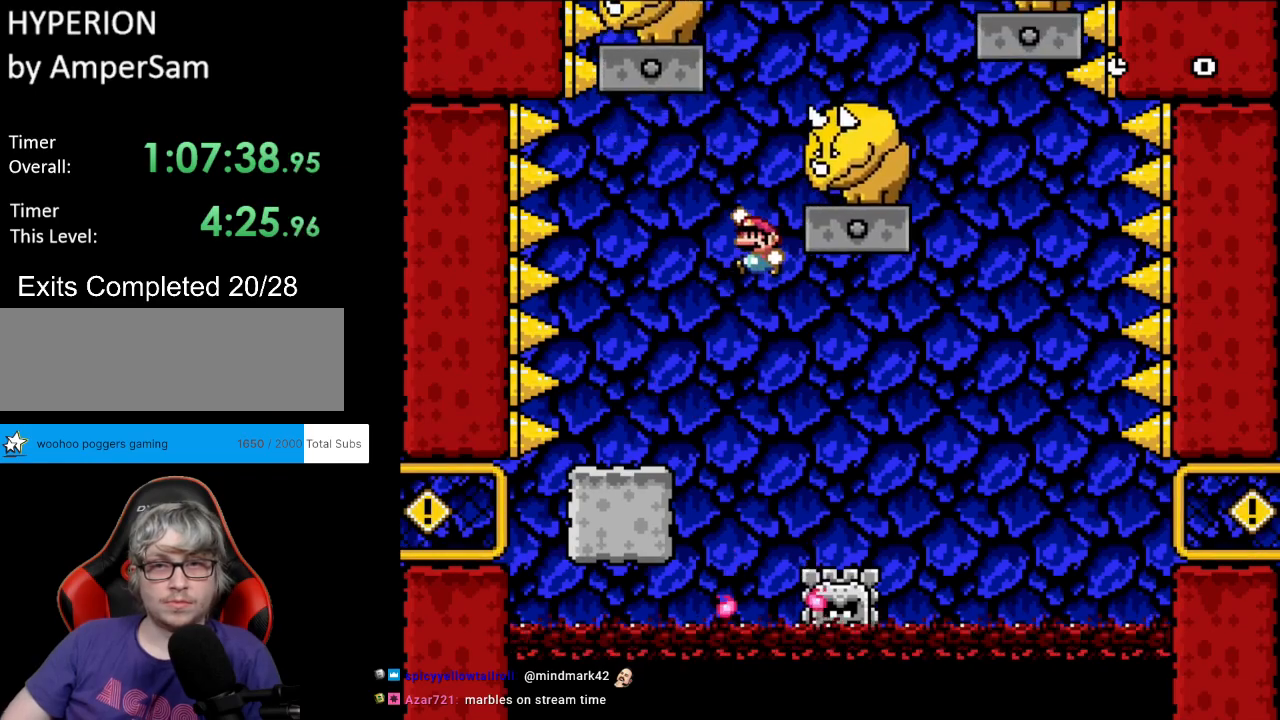
{"buttons": ["X", "DPAD_LEFT"], "events": [[117, "DPAD_UP", "up"], [133, "B", "up"], [433, "Y", "up"], [467, "X", "down"]]}
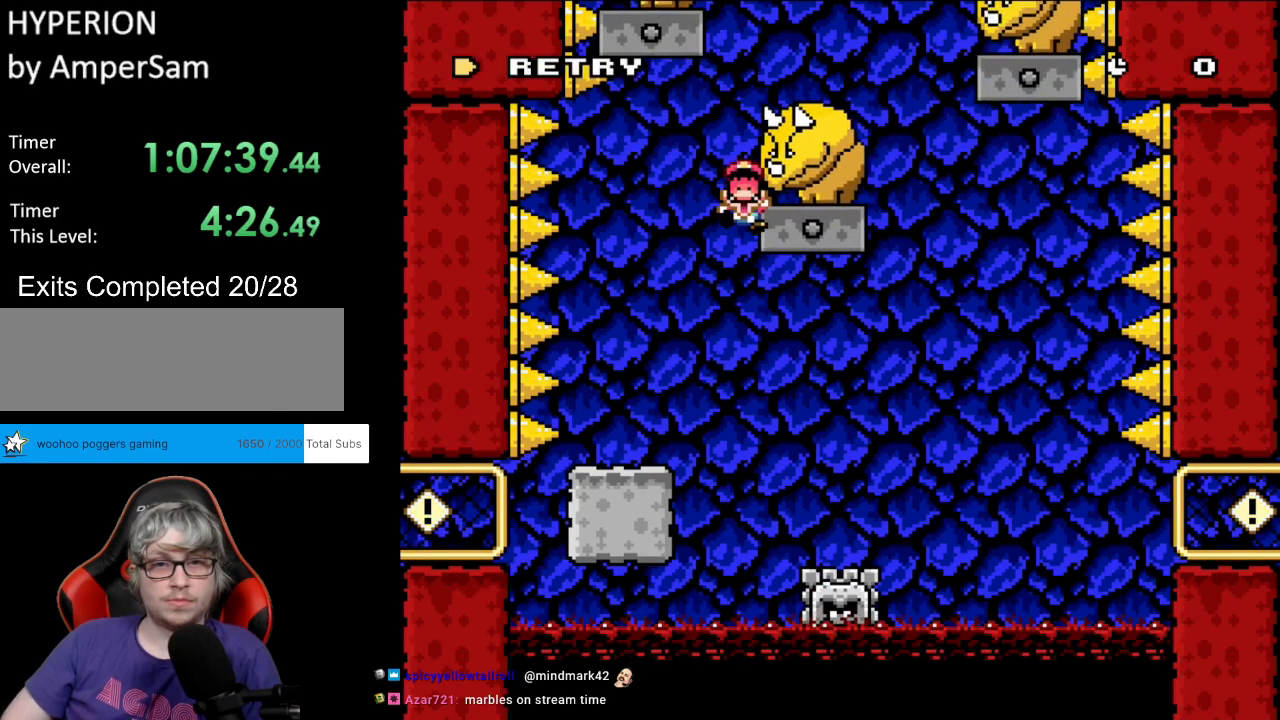
{"buttons": [], "events": [[17, "DPAD_LEFT", "up"], [83, "X", "up"], [183, "A", "down"], [350, "A", "up"]]}
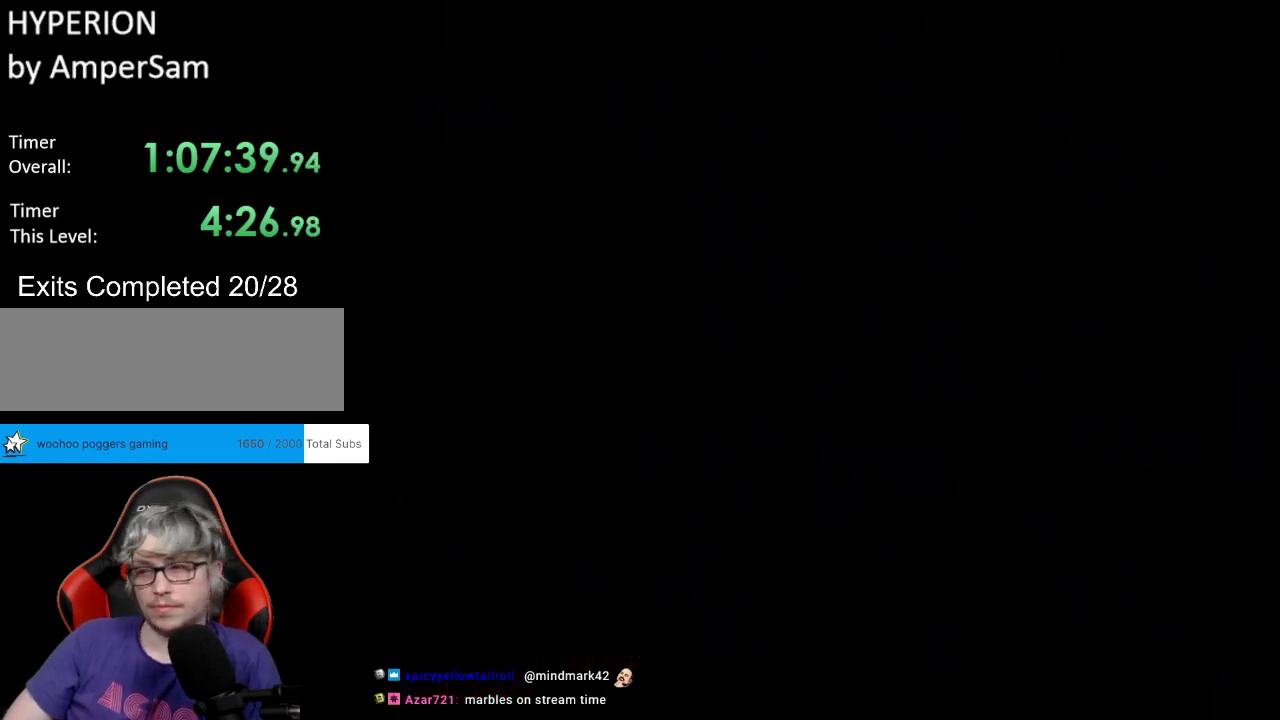
{"buttons": [], "events": []}
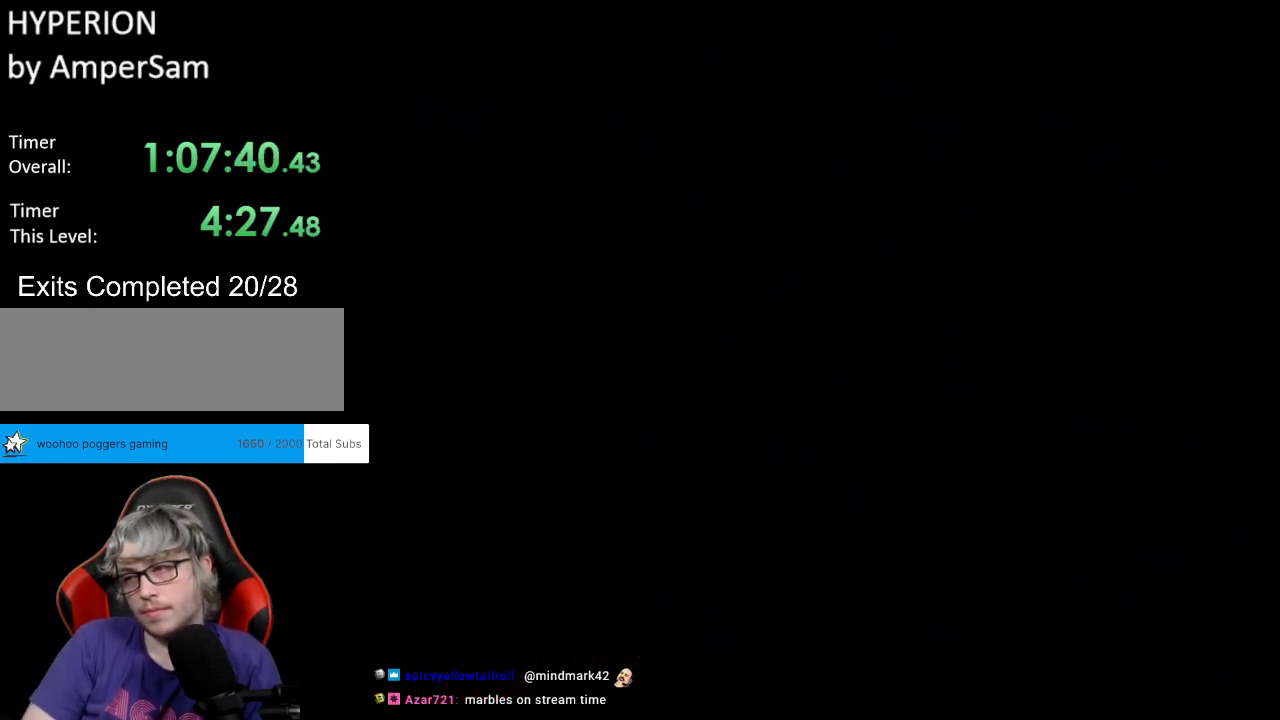
{"buttons": [], "events": []}
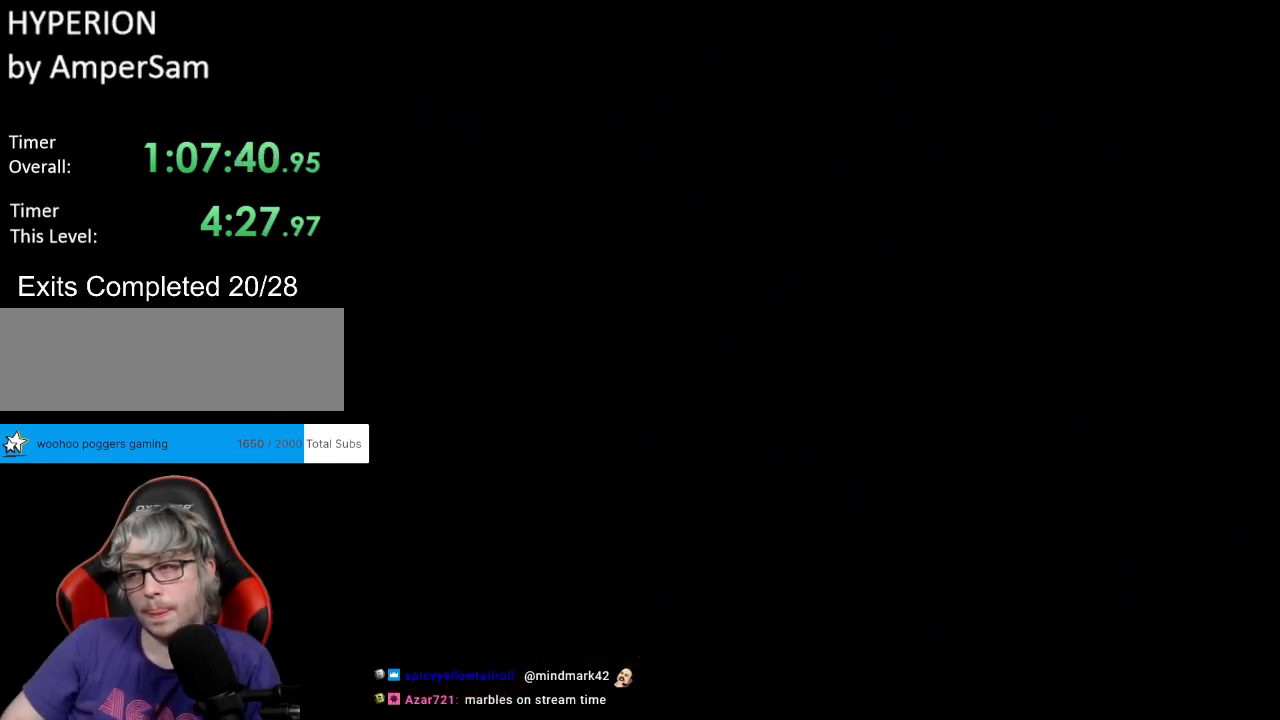
{"buttons": [], "events": []}
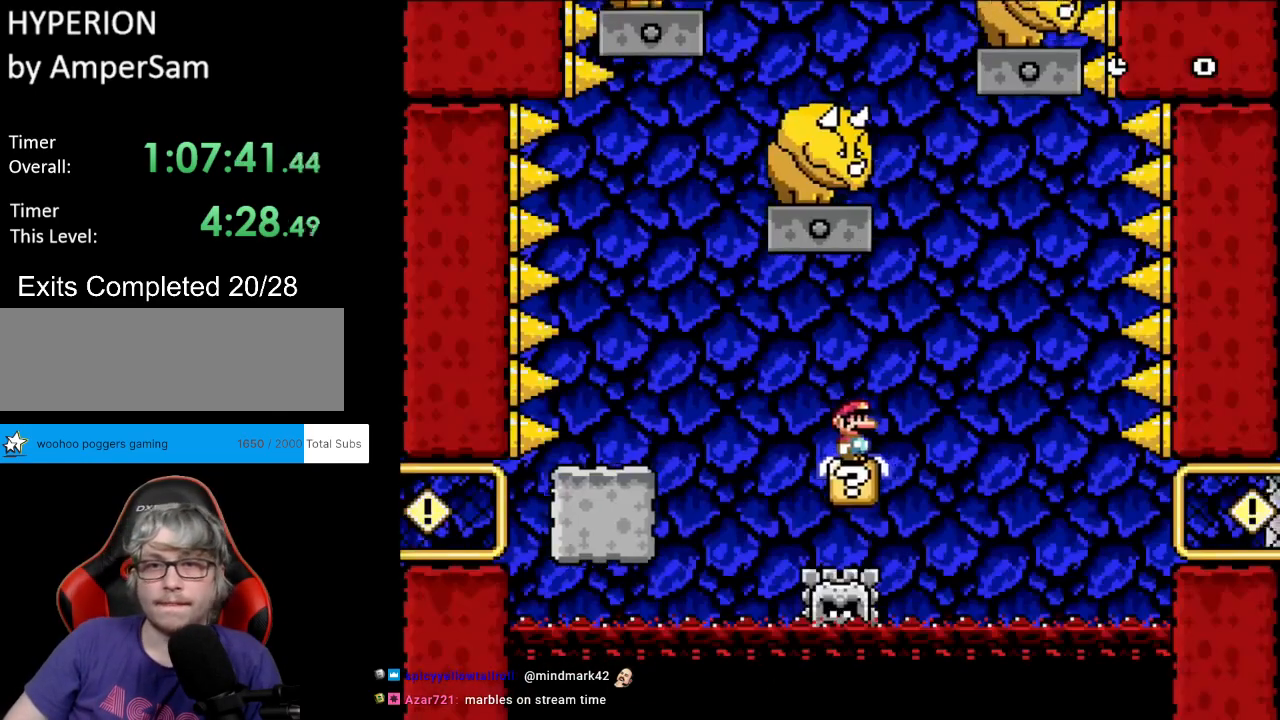
{"buttons": ["X", "DPAD_RIGHT"], "events": [[67, "Y", "down"], [250, "Y", "up"], [267, "X", "down"], [483, "DPAD_RIGHT", "down"]]}
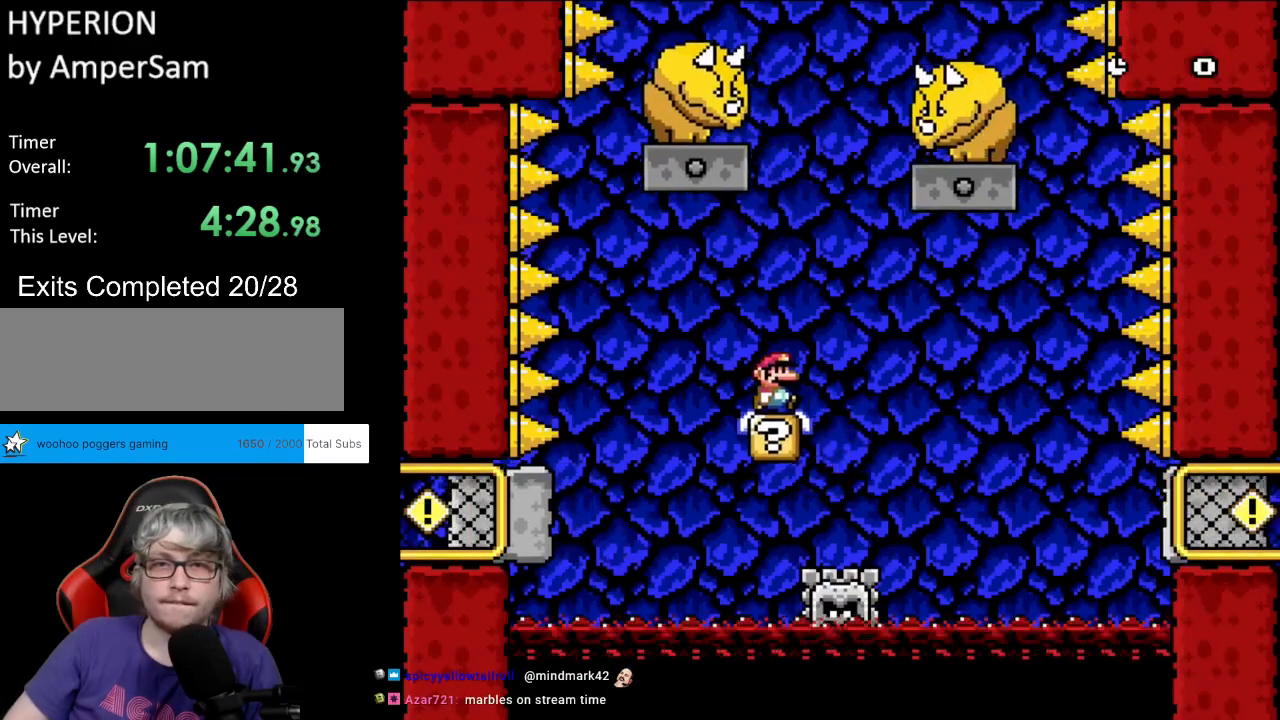
{"buttons": ["A", "X", "DPAD_LEFT"], "events": [[167, "A", "down"], [367, "DPAD_RIGHT", "up"], [367, "DPAD_UP", "down"], [400, "DPAD_LEFT", "down"], [400, "DPAD_UP", "up"]]}
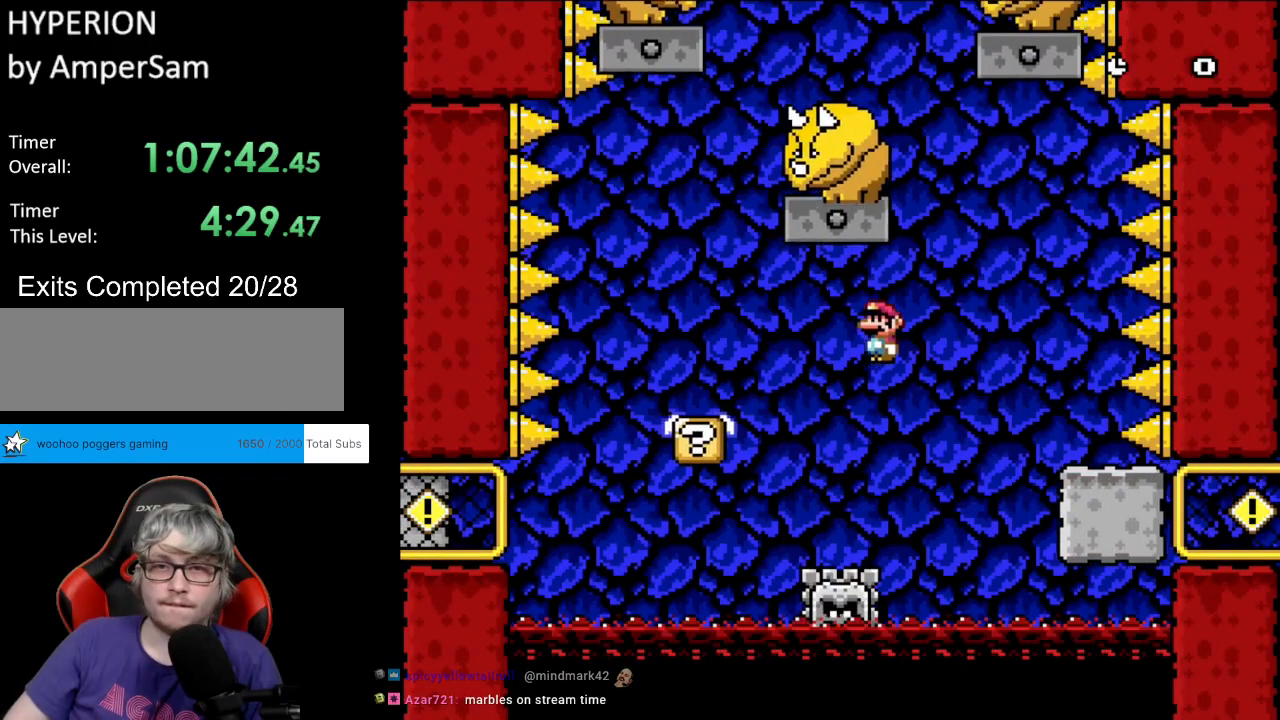
{"buttons": ["A", "X", "DPAD_RIGHT"], "events": [[217, "DPAD_LEFT", "up"], [217, "DPAD_RIGHT", "down"]]}
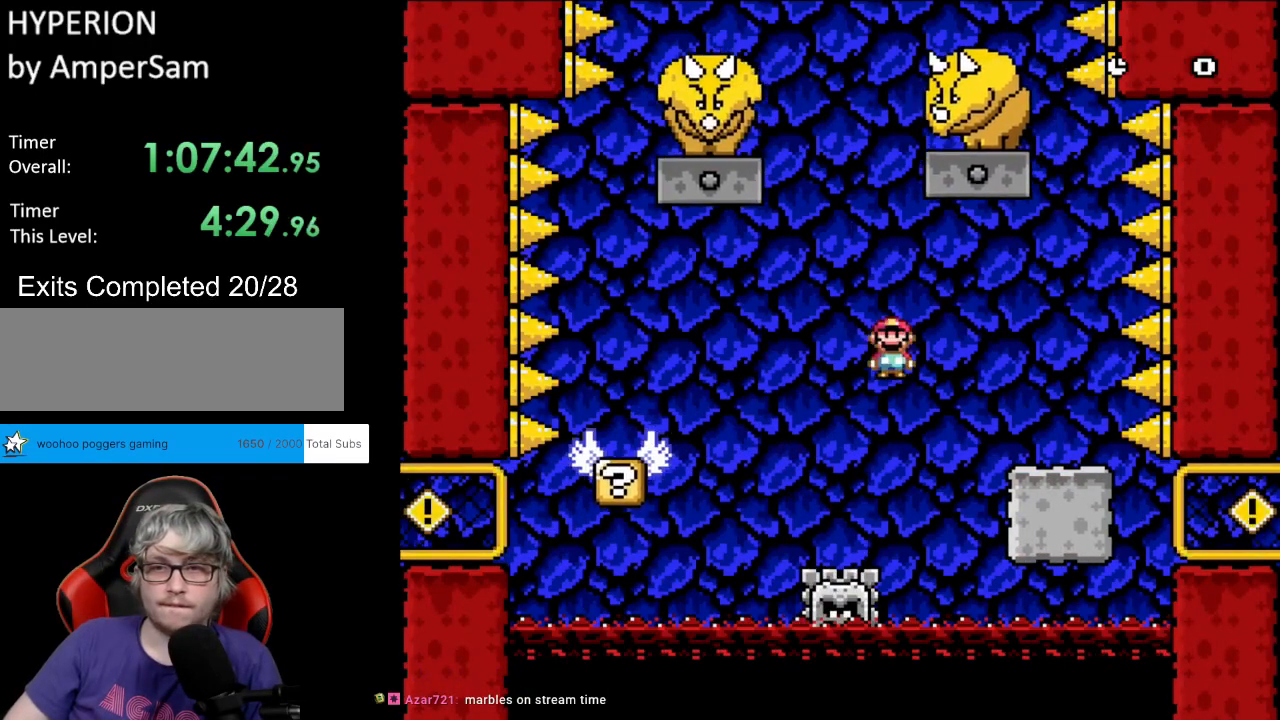
{"buttons": ["X"], "events": [[50, "A", "up"], [300, "DPAD_RIGHT", "up"], [317, "DPAD_LEFT", "down"], [317, "DPAD_UP", "down"], [333, "DPAD_UP", "up"], [467, "DPAD_LEFT", "up"]]}
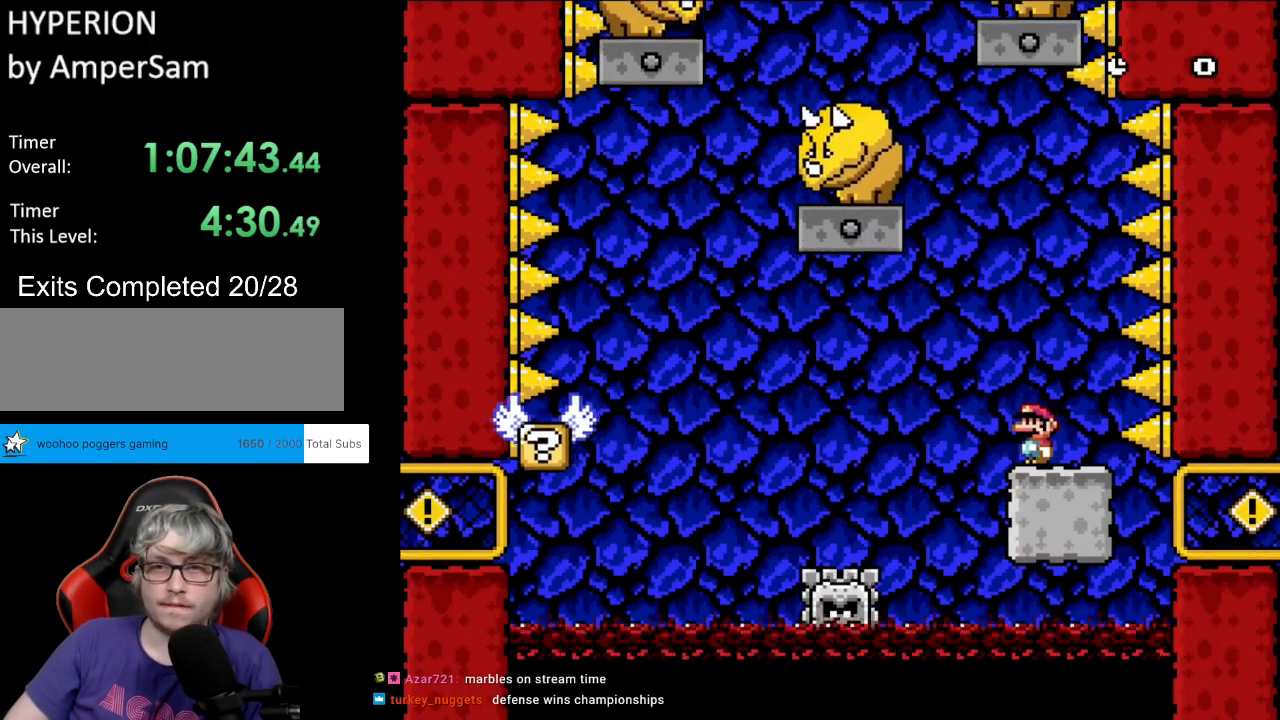
{"buttons": ["X", "DPAD_LEFT"], "events": [[350, "A", "down"], [367, "DPAD_LEFT", "down"], [467, "A", "up"]]}
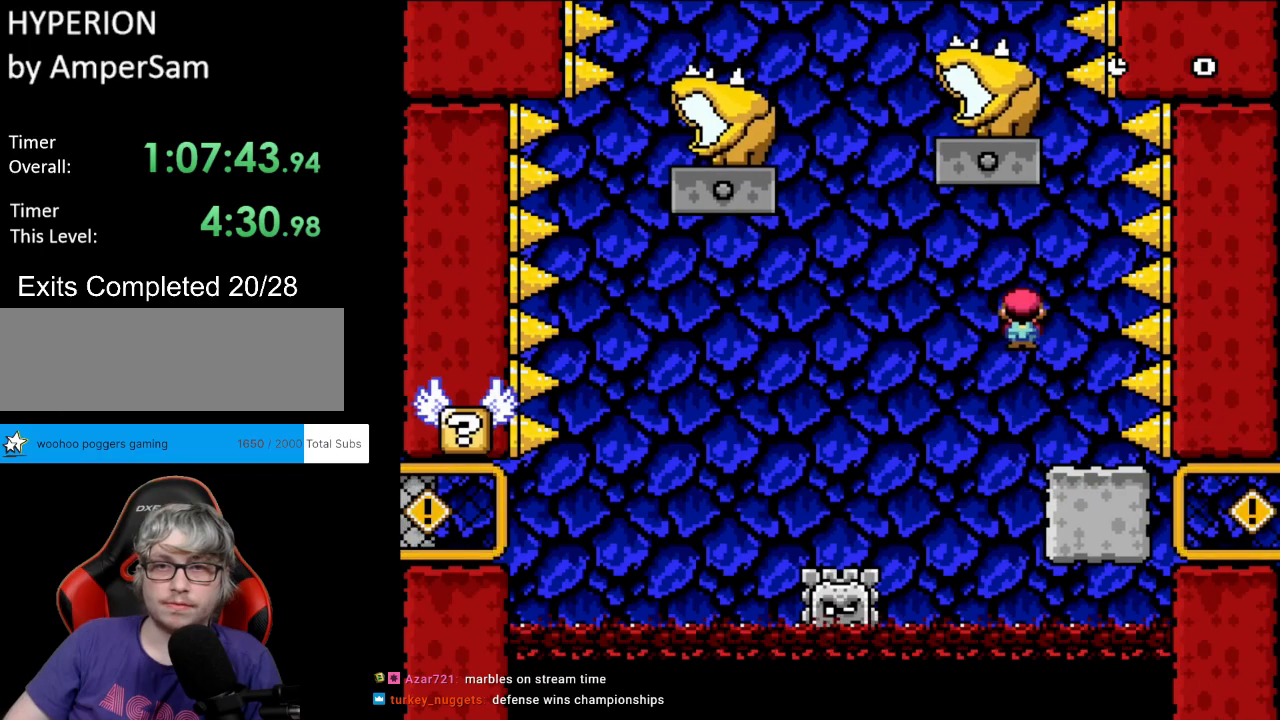
{"buttons": ["A", "X", "DPAD_RIGHT"], "events": [[33, "A", "down"], [383, "DPAD_LEFT", "up"], [400, "DPAD_RIGHT", "down"]]}